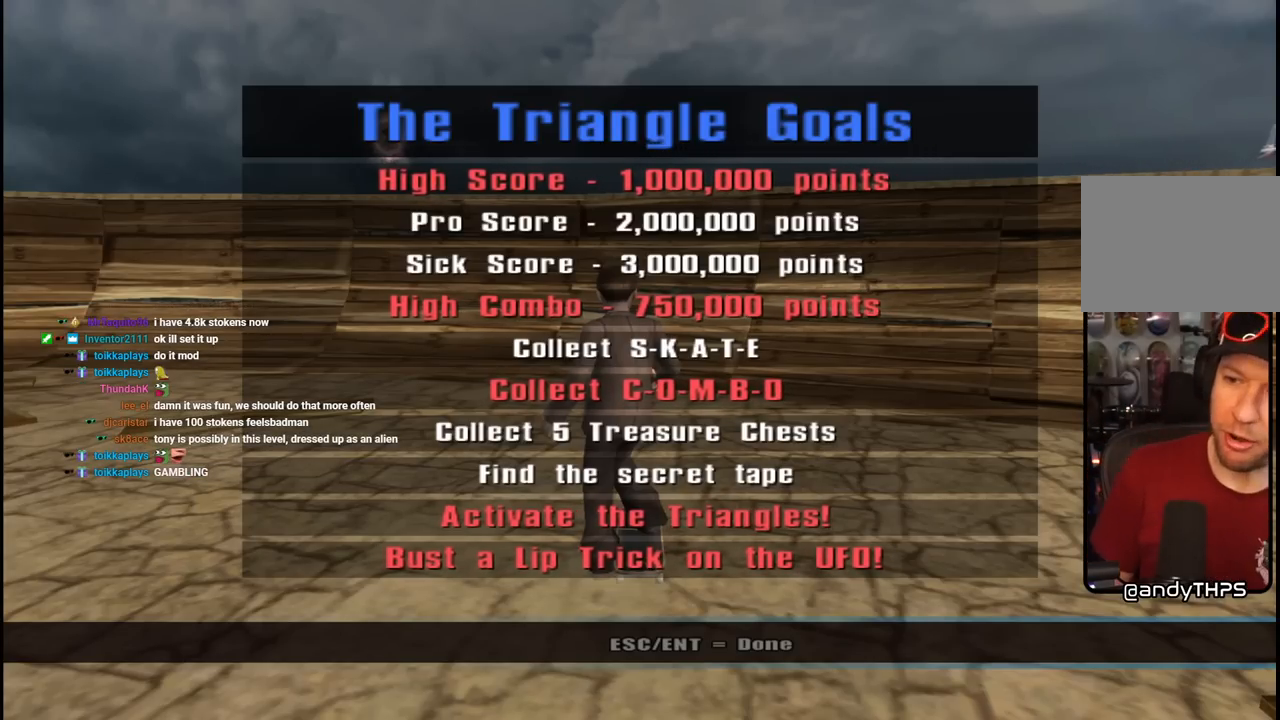
Gameplay with a controller (PlayStation layout); each line is a JSON object with the inputs held at the frame after it. "events" lists button and stick changes between this image and that frame as [ms after this image, input, new state], when the widget could be followed in between.
{"buttons": [], "left_stick": "center", "right_stick": "center", "events": [[400, "CROSS", "down"], [467, "CROSS", "up"]]}
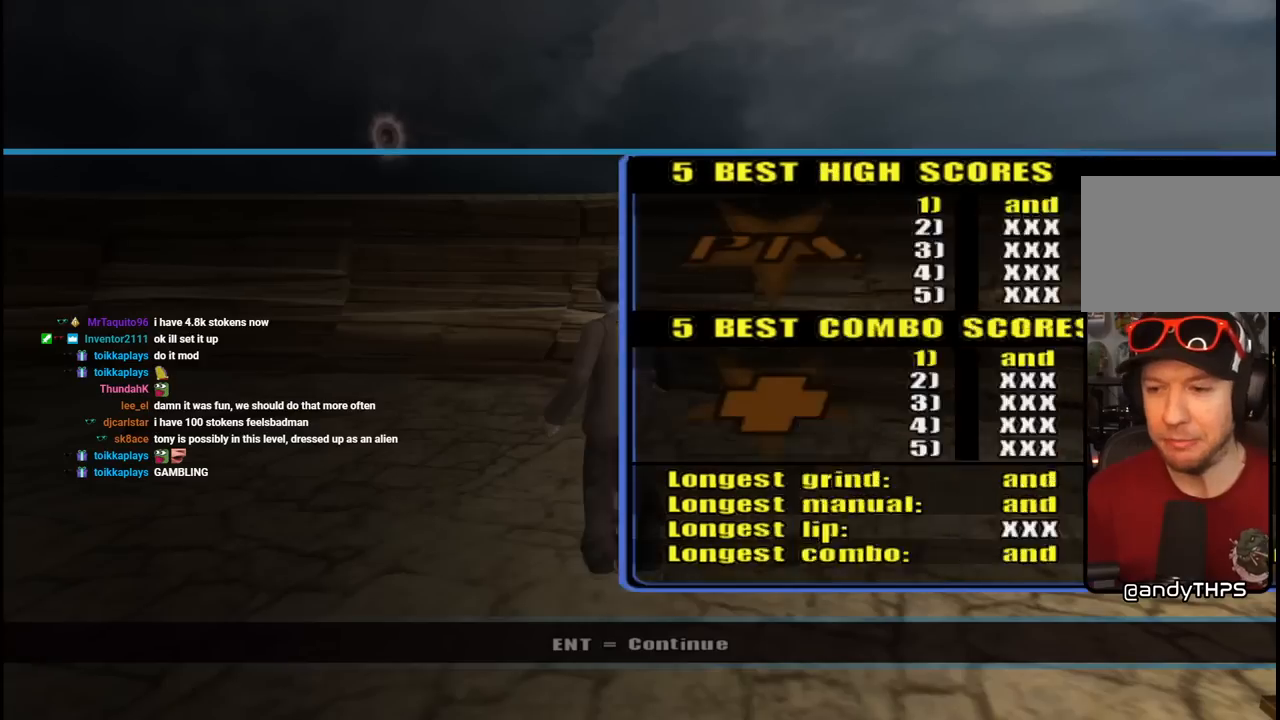
{"buttons": [], "left_stick": "center", "right_stick": "center", "events": []}
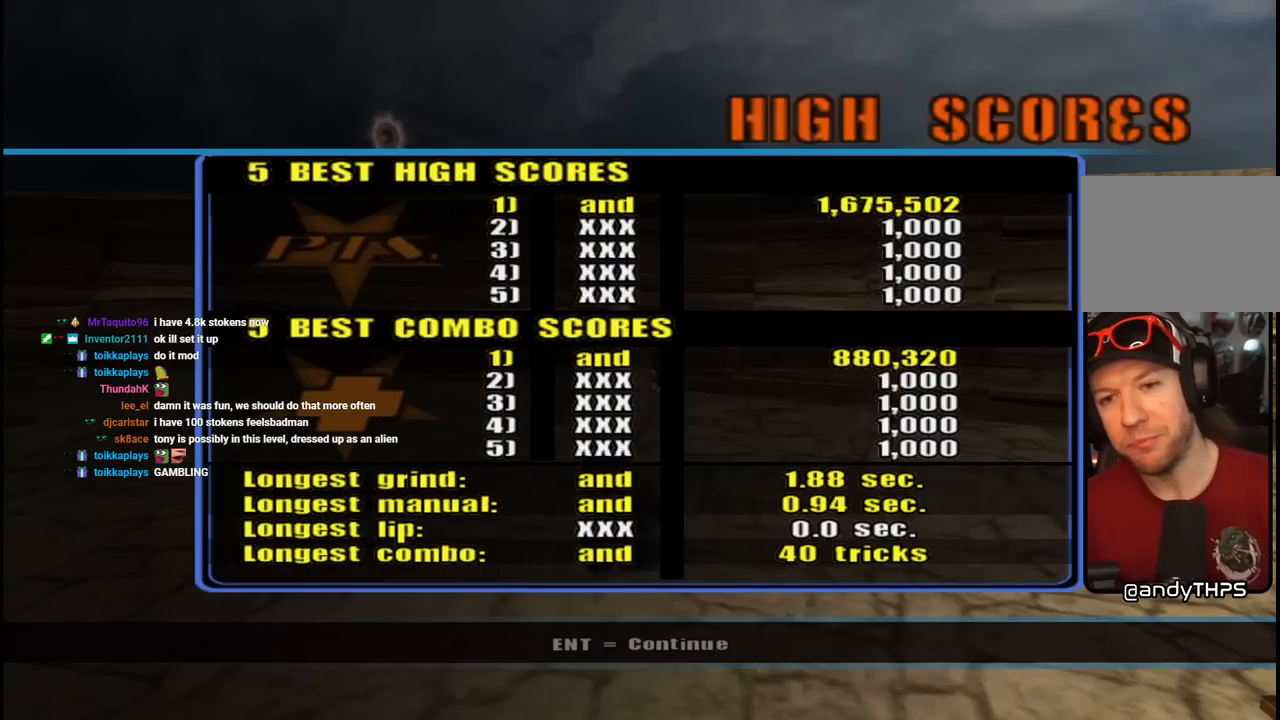
{"buttons": [], "left_stick": "center", "right_stick": "center", "events": [[133, "CROSS", "down"], [217, "CROSS", "up"]]}
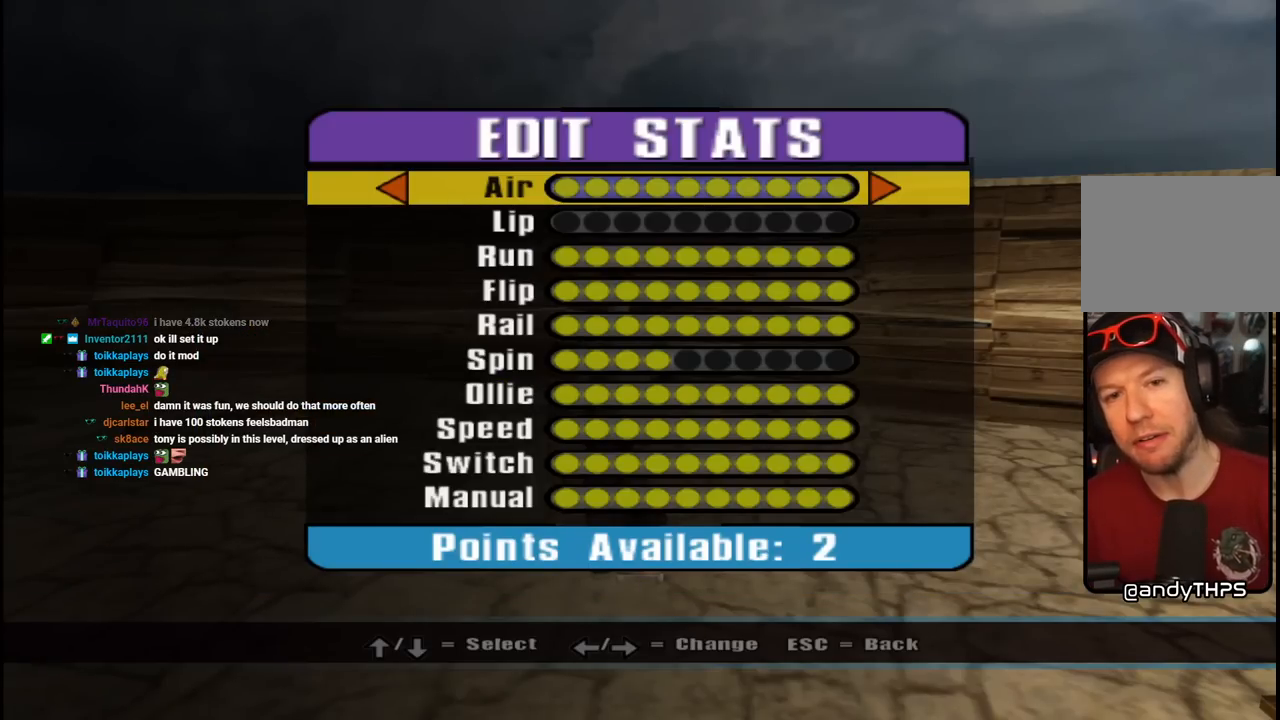
{"buttons": [], "left_stick": "center", "right_stick": "center", "events": []}
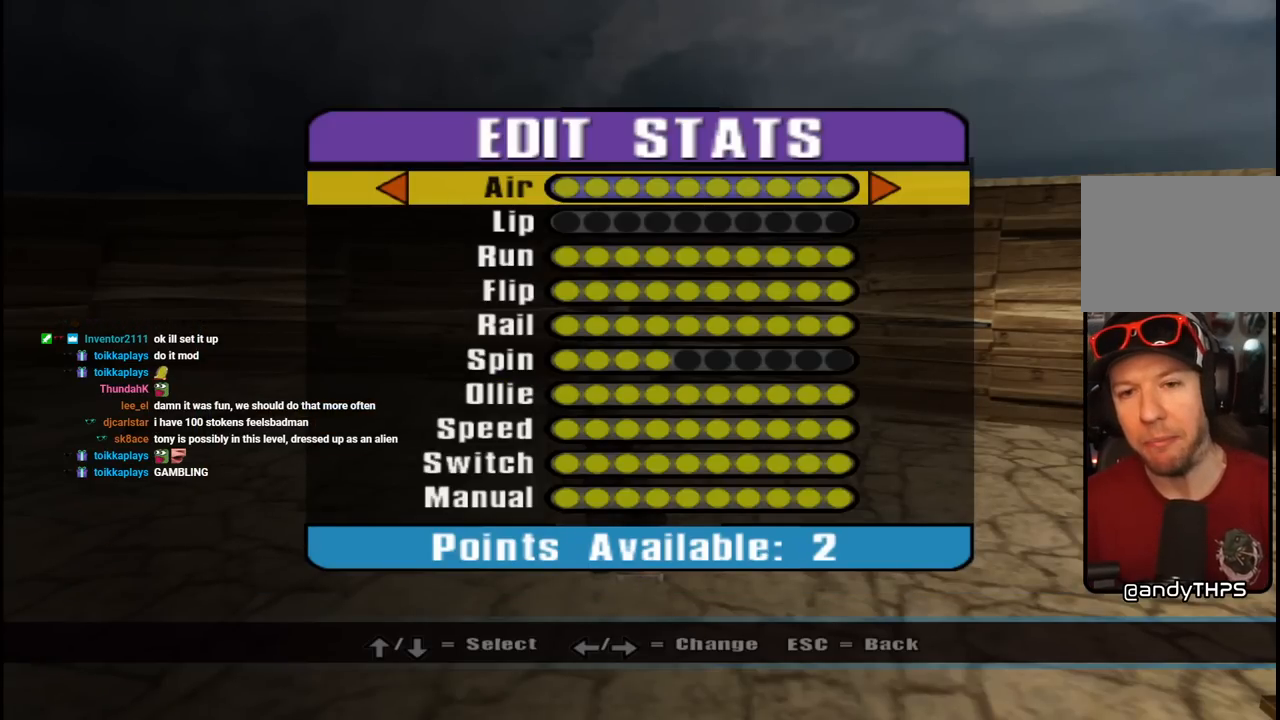
{"buttons": ["DPAD_DOWN"], "left_stick": "center", "right_stick": "center", "events": [[100, "DPAD_DOWN", "down"], [233, "DPAD_DOWN", "up"], [283, "DPAD_DOWN", "down"], [383, "DPAD_DOWN", "up"], [450, "DPAD_DOWN", "down"]]}
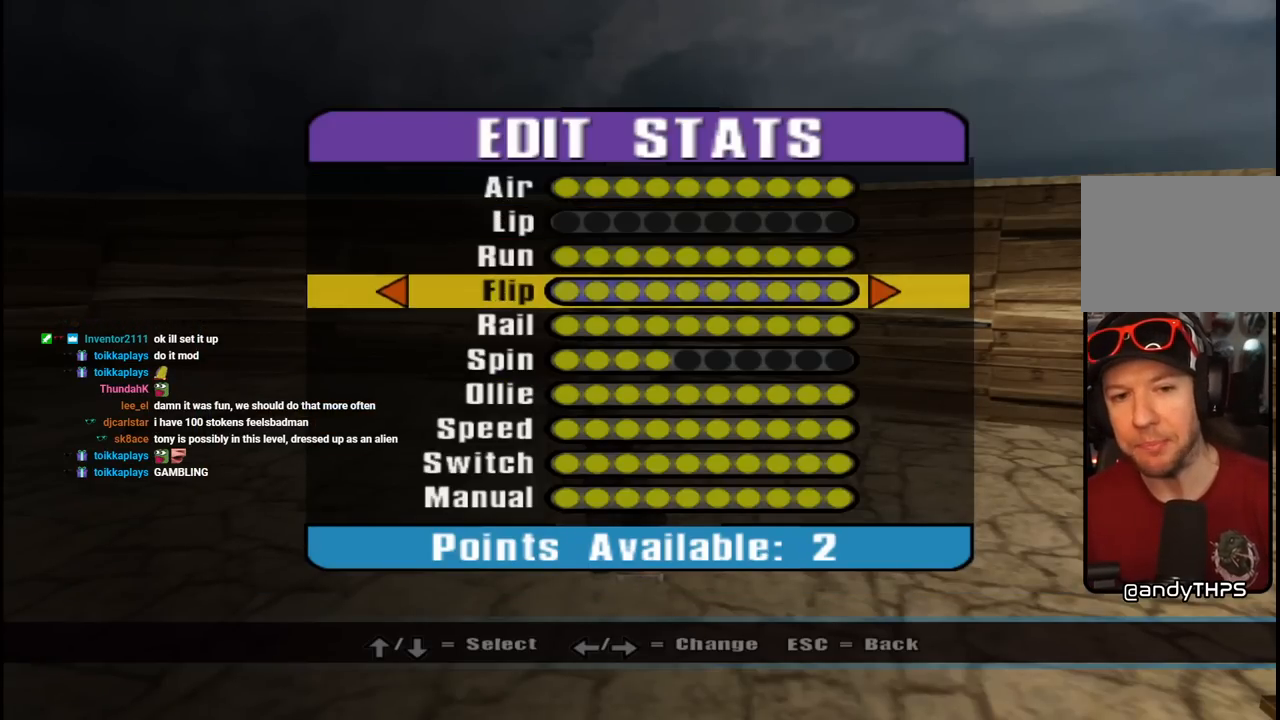
{"buttons": [], "left_stick": "center", "right_stick": "center", "events": [[33, "DPAD_DOWN", "up"], [83, "DPAD_DOWN", "down"], [200, "DPAD_DOWN", "up"], [233, "DPAD_DOWN", "down"], [333, "DPAD_DOWN", "up"]]}
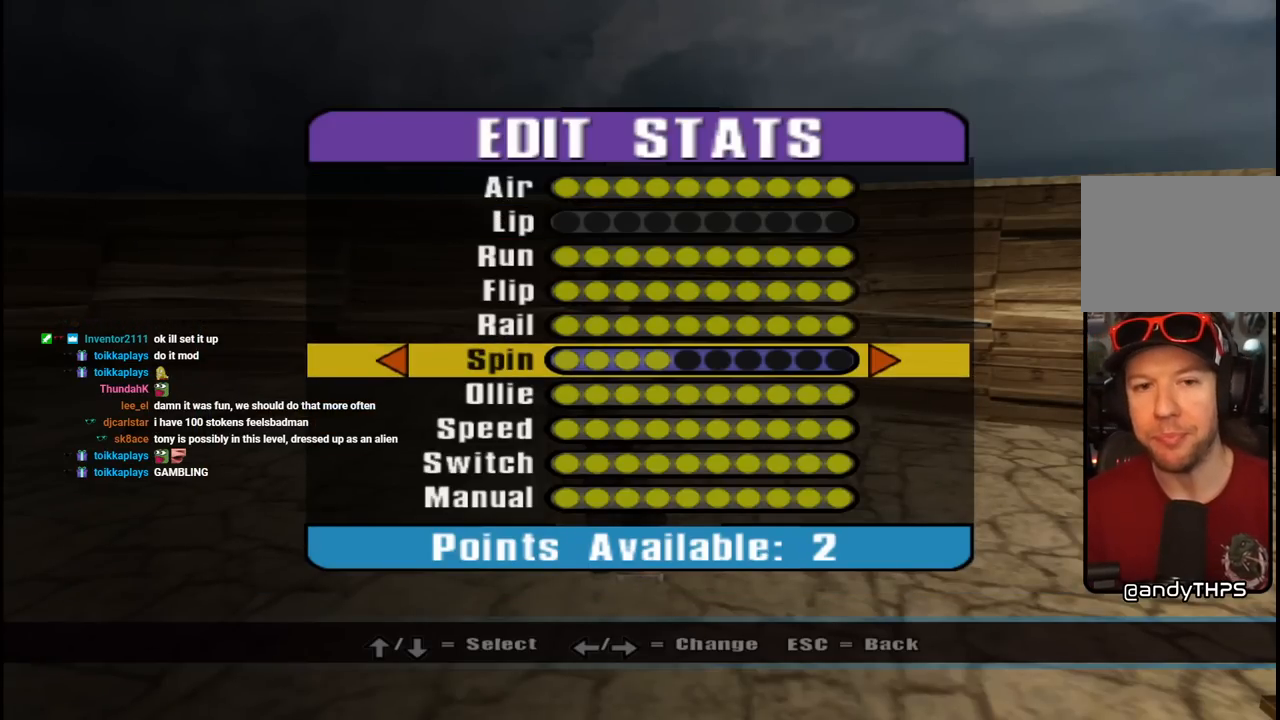
{"buttons": [], "left_stick": "center", "right_stick": "center", "events": [[233, "DPAD_RIGHT", "down"], [300, "DPAD_RIGHT", "up"], [383, "DPAD_RIGHT", "down"], [467, "DPAD_RIGHT", "up"]]}
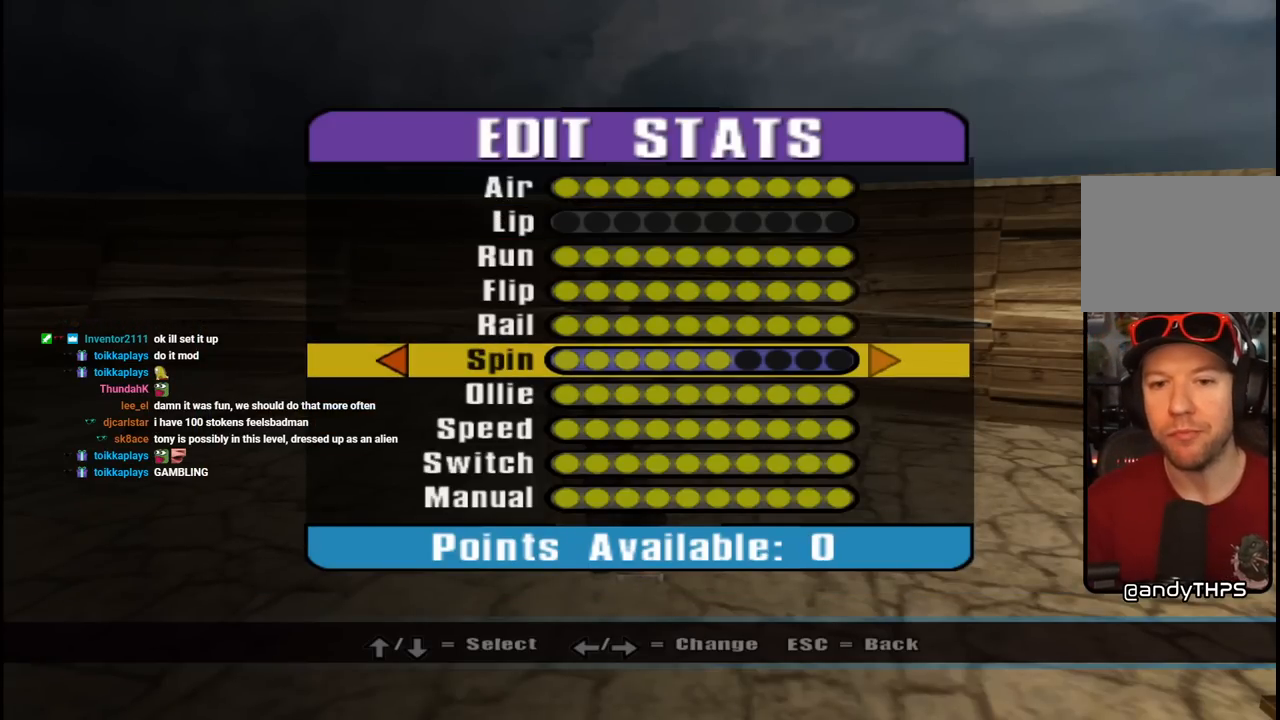
{"buttons": [], "left_stick": "center", "right_stick": "center", "events": []}
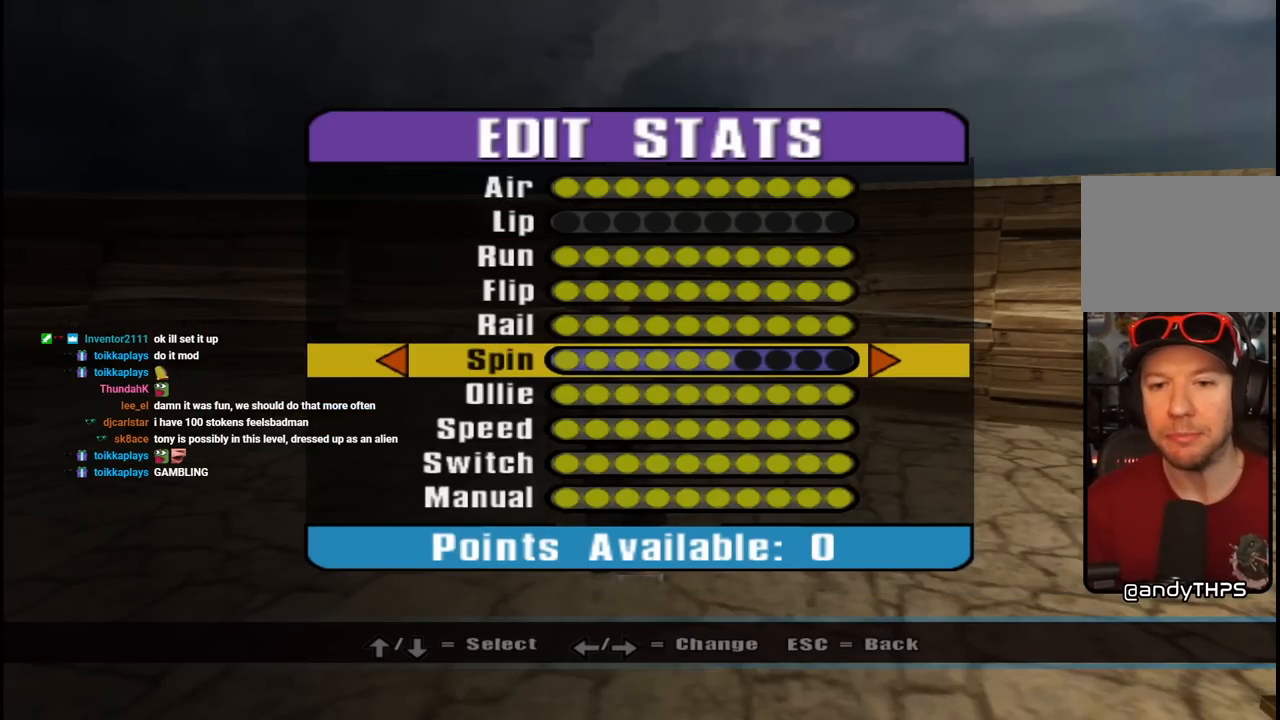
{"buttons": [], "left_stick": "center", "right_stick": "center", "events": []}
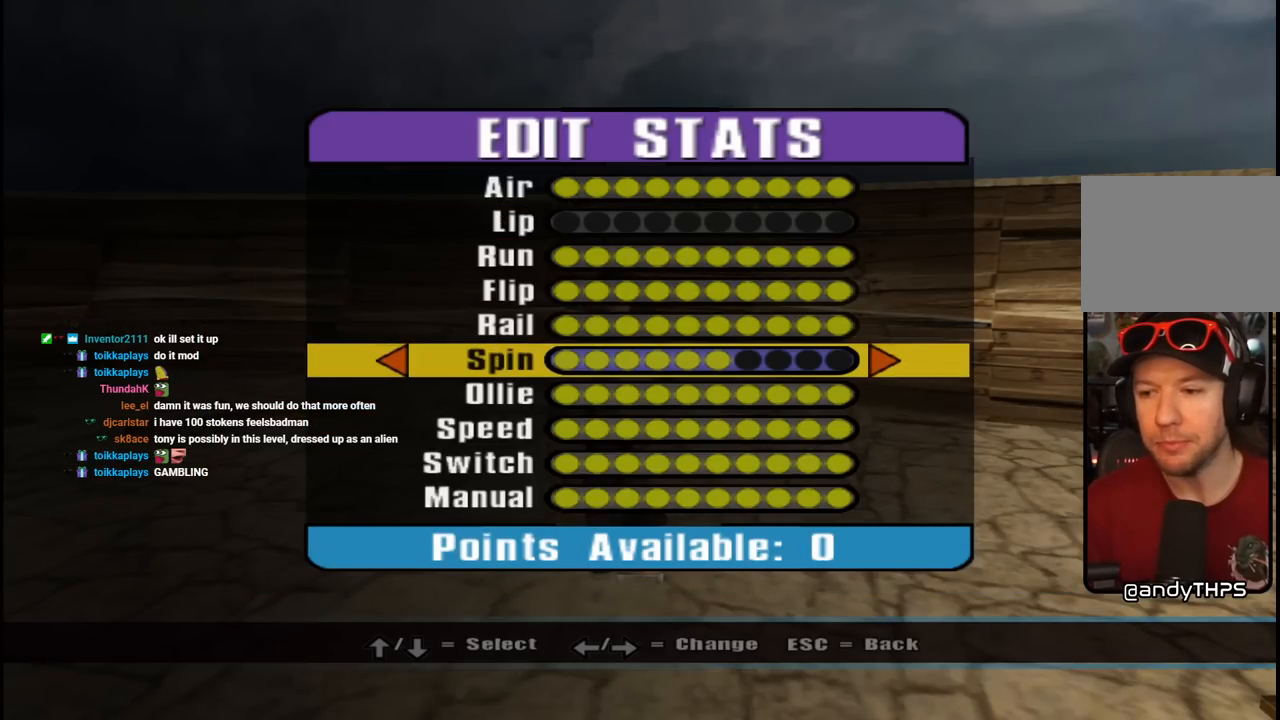
{"buttons": [], "left_stick": "center", "right_stick": "center", "events": []}
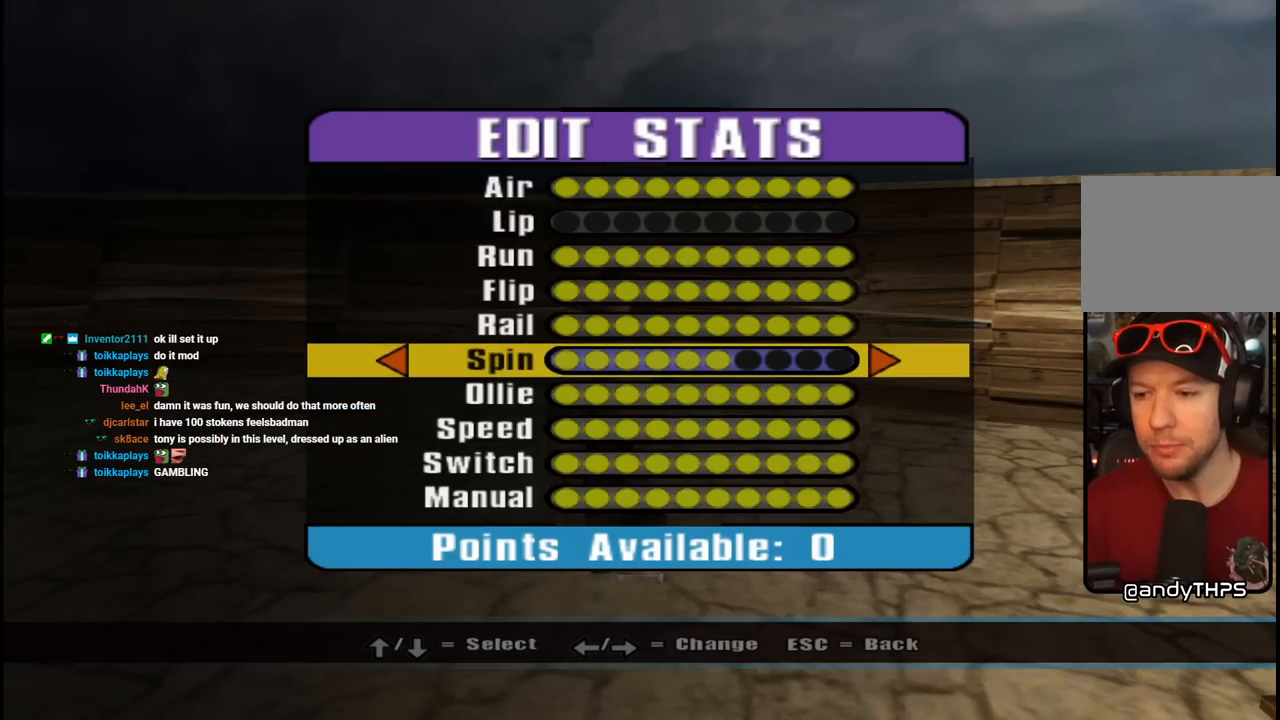
{"buttons": [], "left_stick": "center", "right_stick": "center", "events": [[383, "CROSS", "down"], [483, "CROSS", "up"]]}
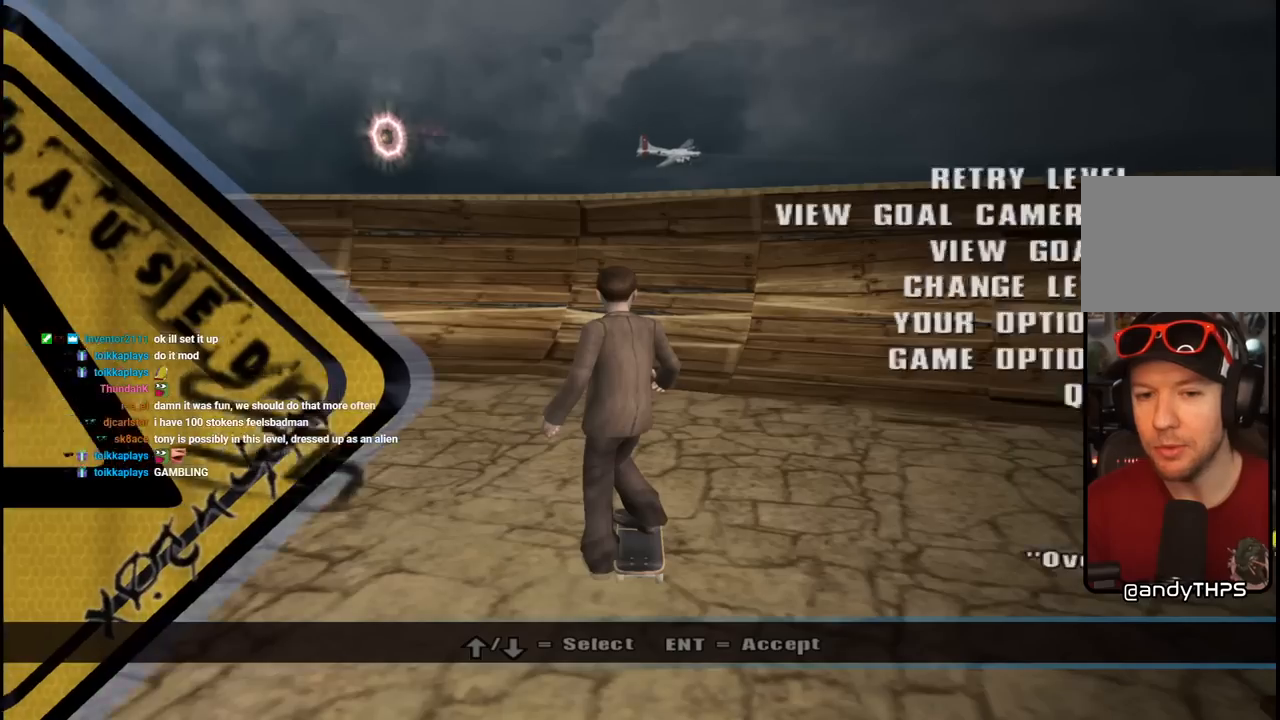
{"buttons": [], "left_stick": "center", "right_stick": "center", "events": []}
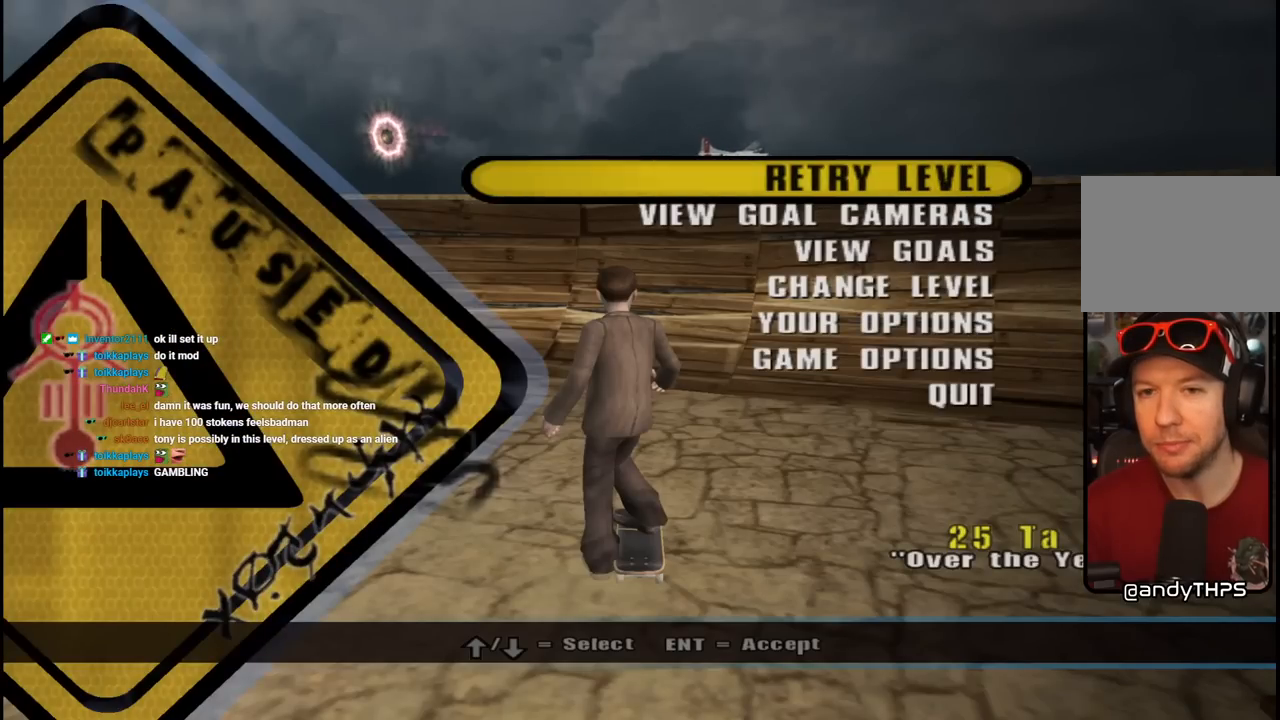
{"buttons": [], "left_stick": "center", "right_stick": "center", "events": []}
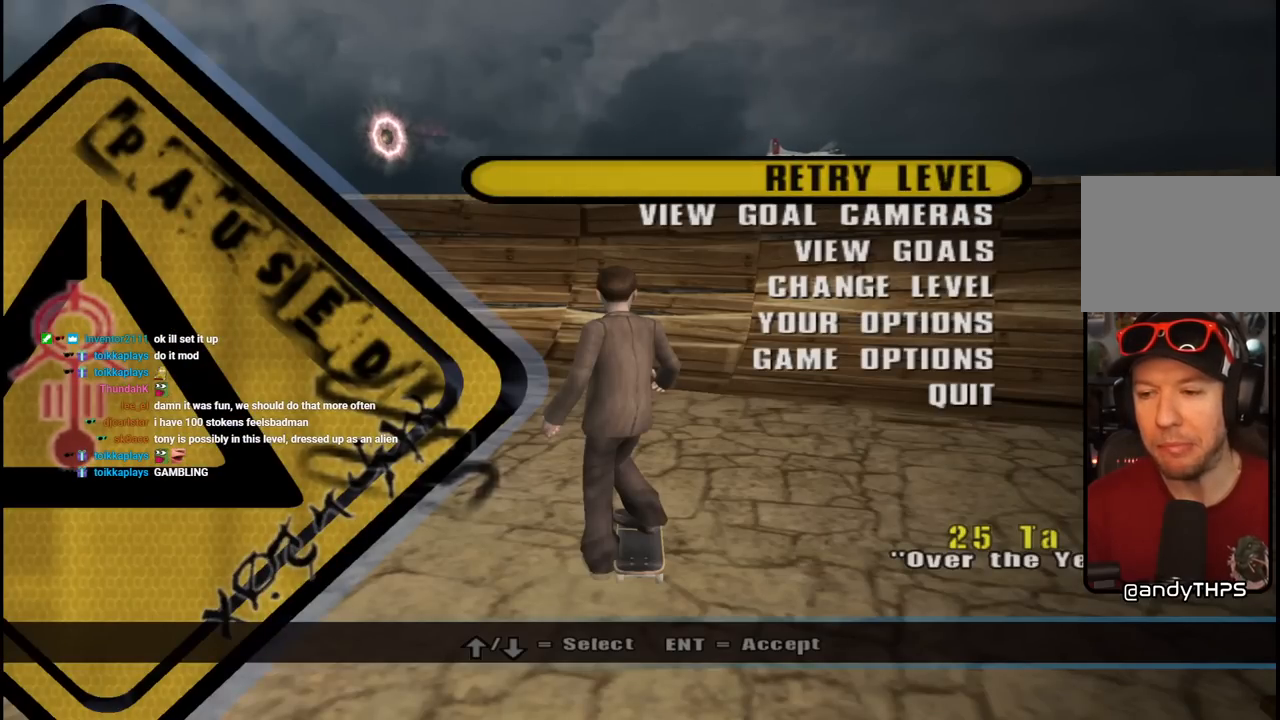
{"buttons": [], "left_stick": "center", "right_stick": "center", "events": []}
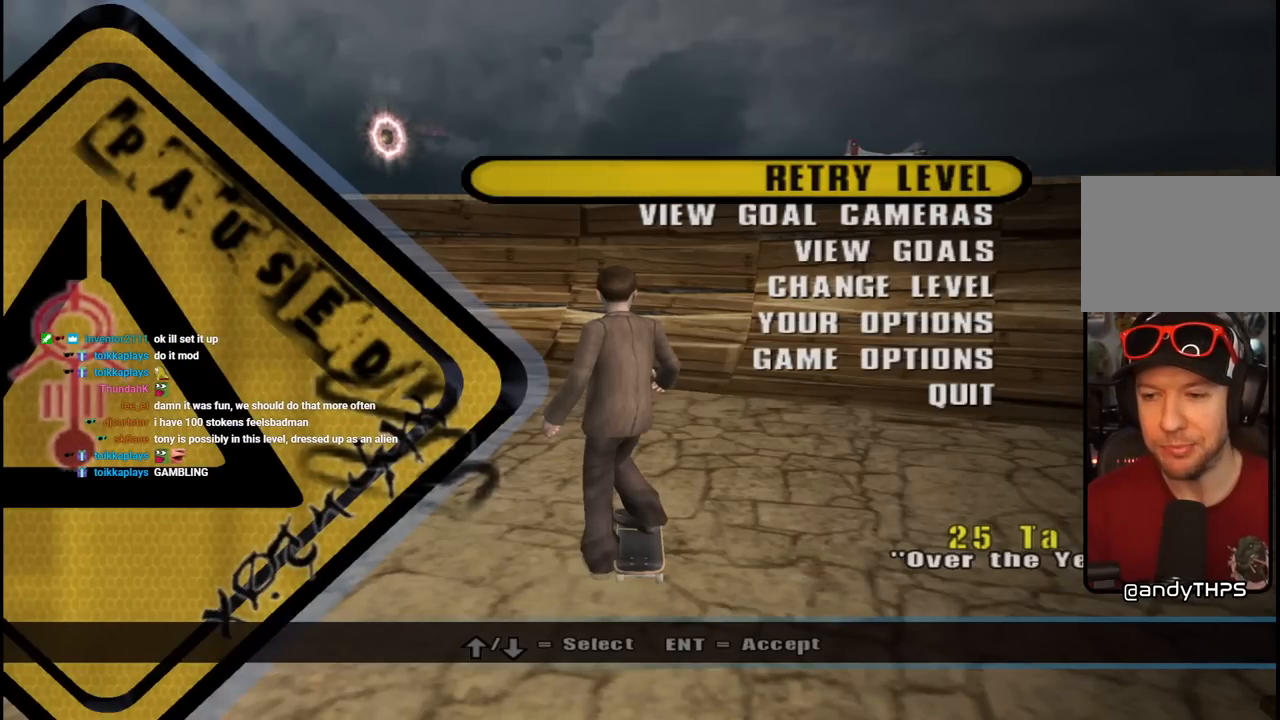
{"buttons": [], "left_stick": "center", "right_stick": "center", "events": []}
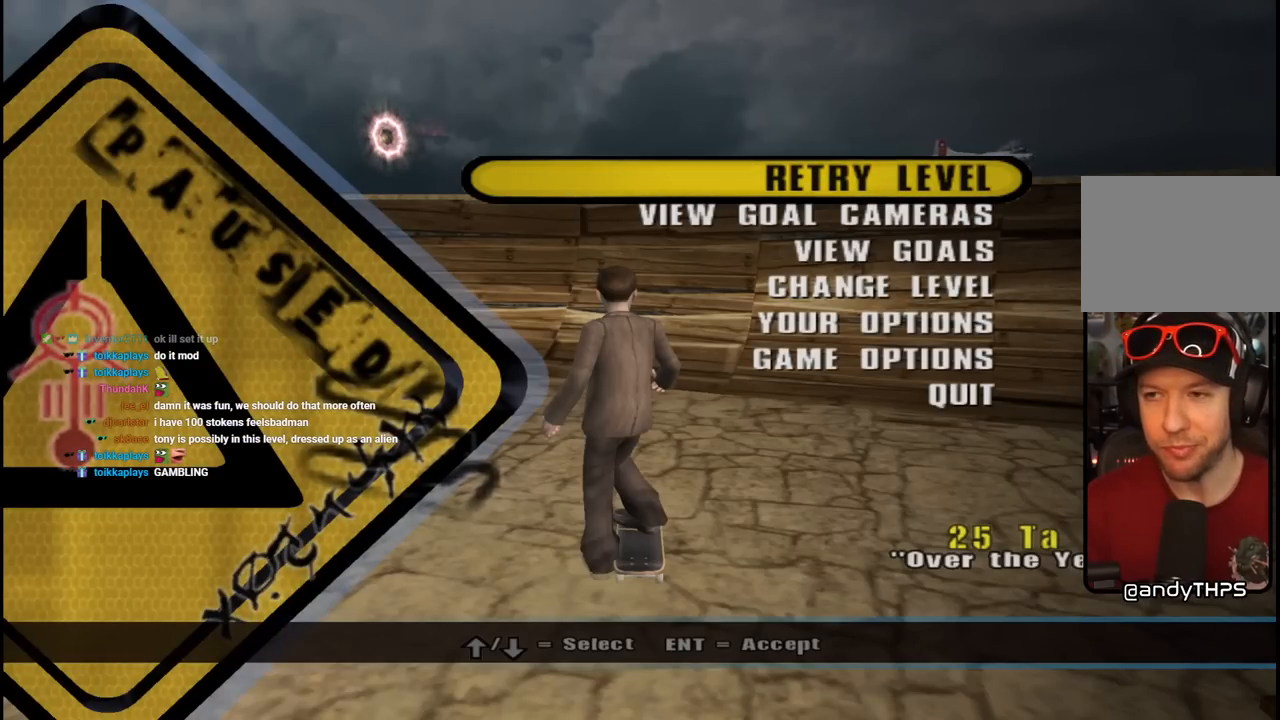
{"buttons": [], "left_stick": "center", "right_stick": "center", "events": []}
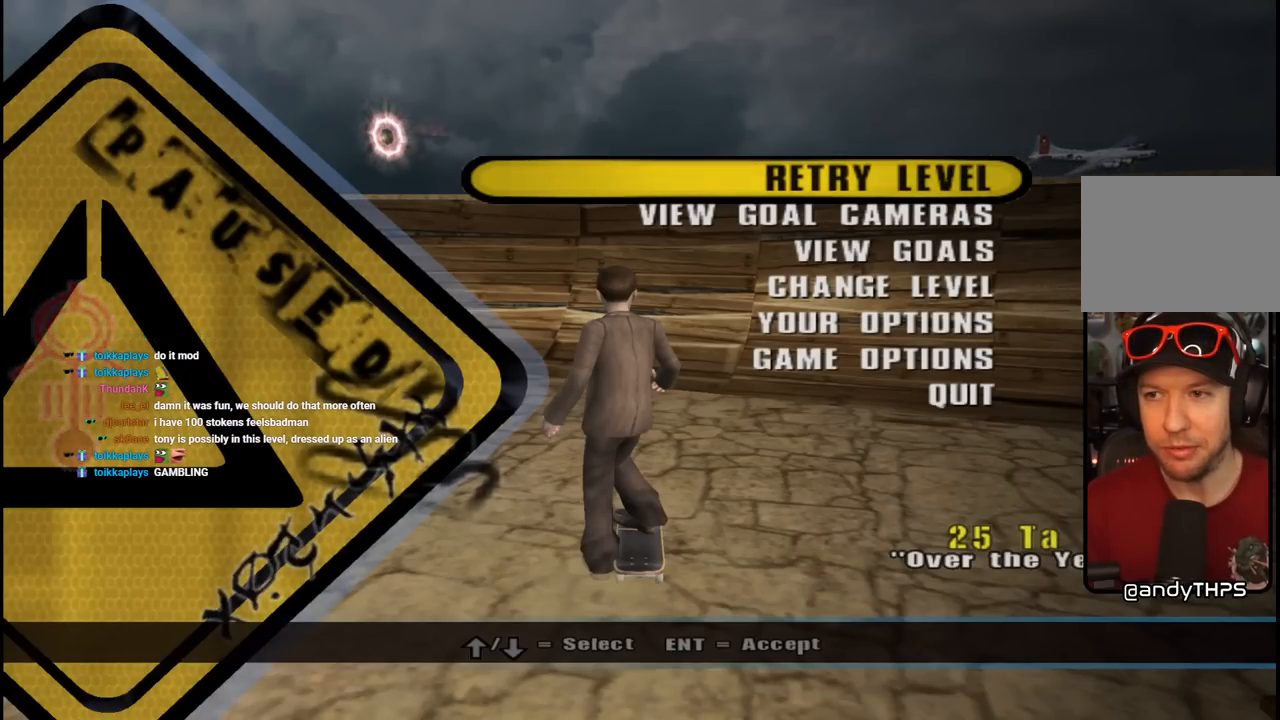
{"buttons": [], "left_stick": "center", "right_stick": "center", "events": []}
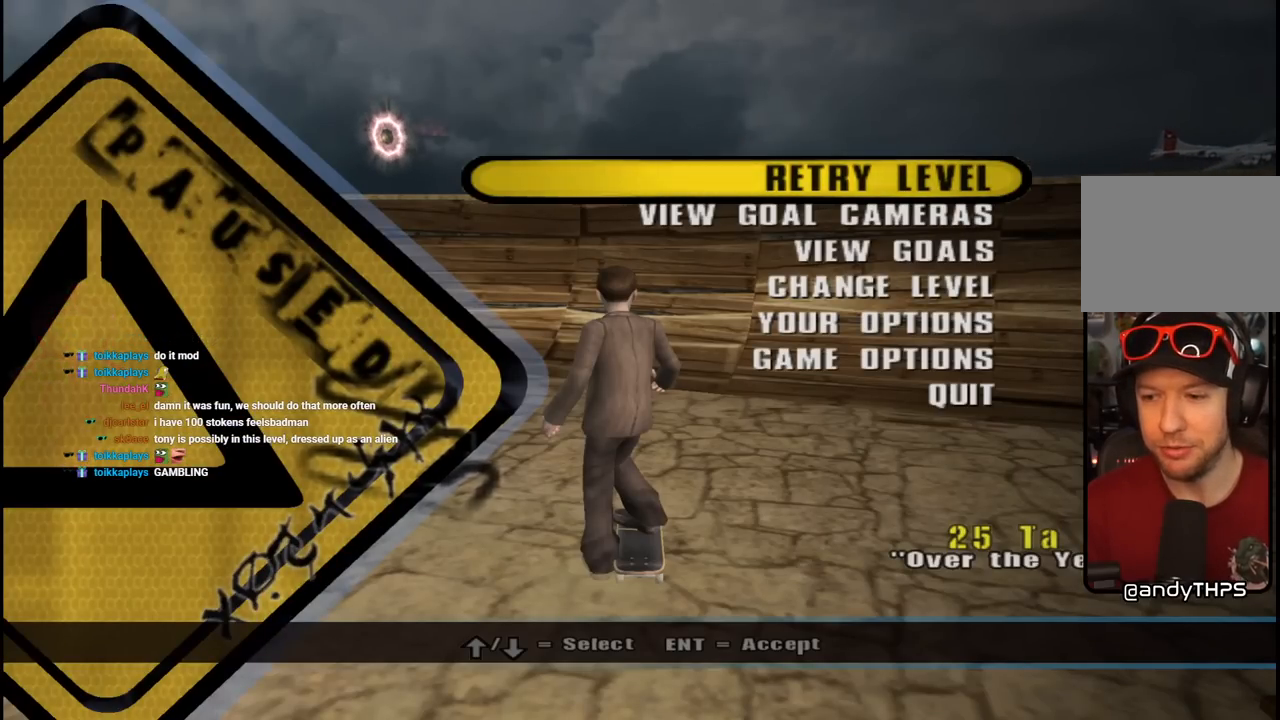
{"buttons": [], "left_stick": "center", "right_stick": "center", "events": []}
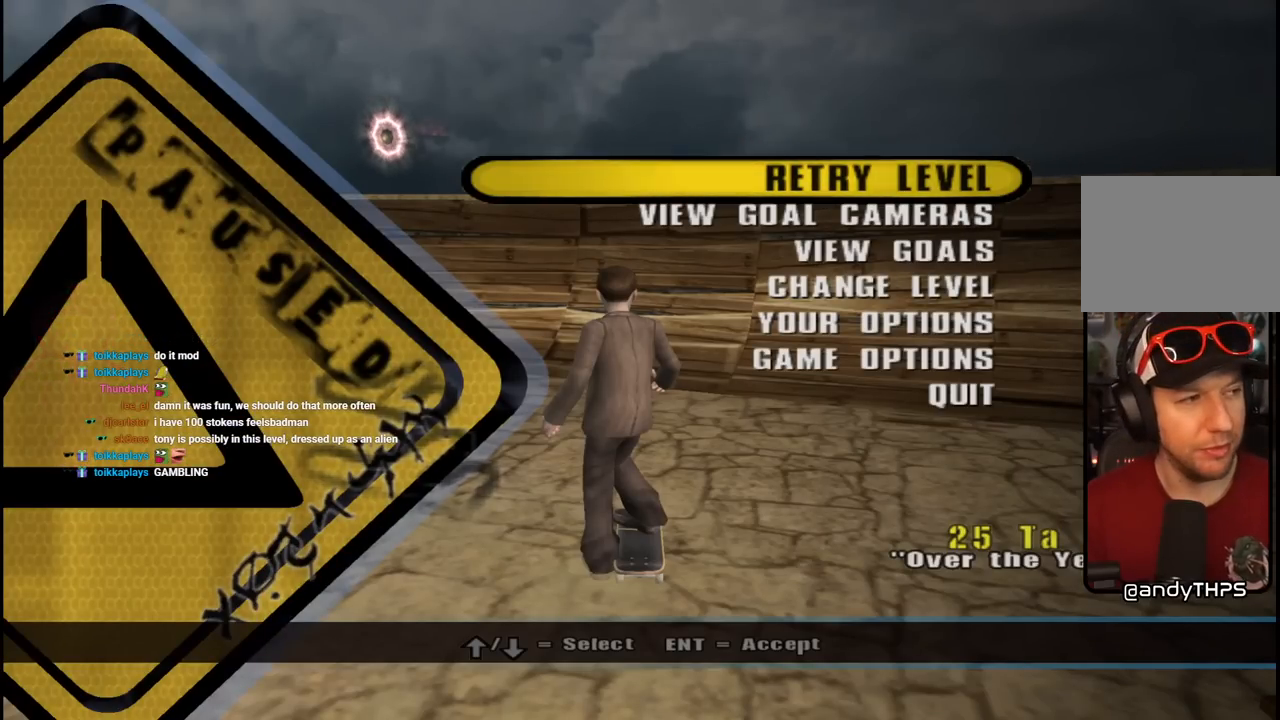
{"buttons": [], "left_stick": "center", "right_stick": "center", "events": []}
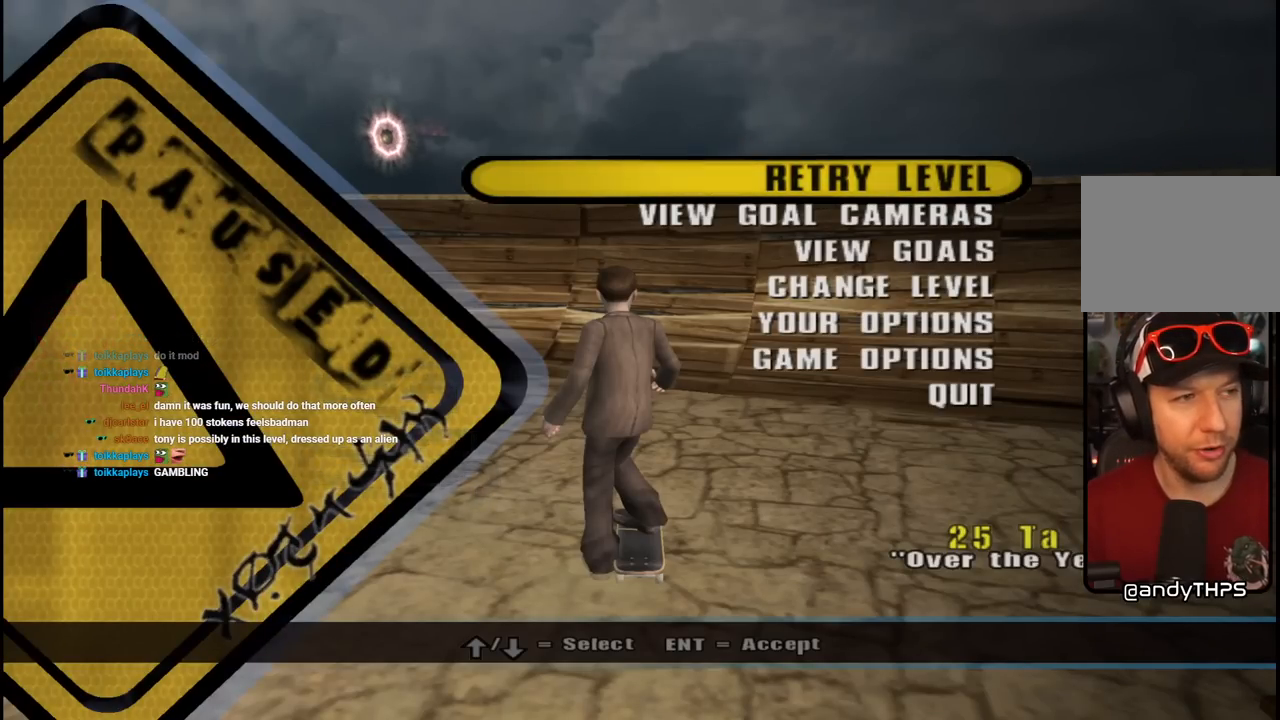
{"buttons": [], "left_stick": "center", "right_stick": "center", "events": []}
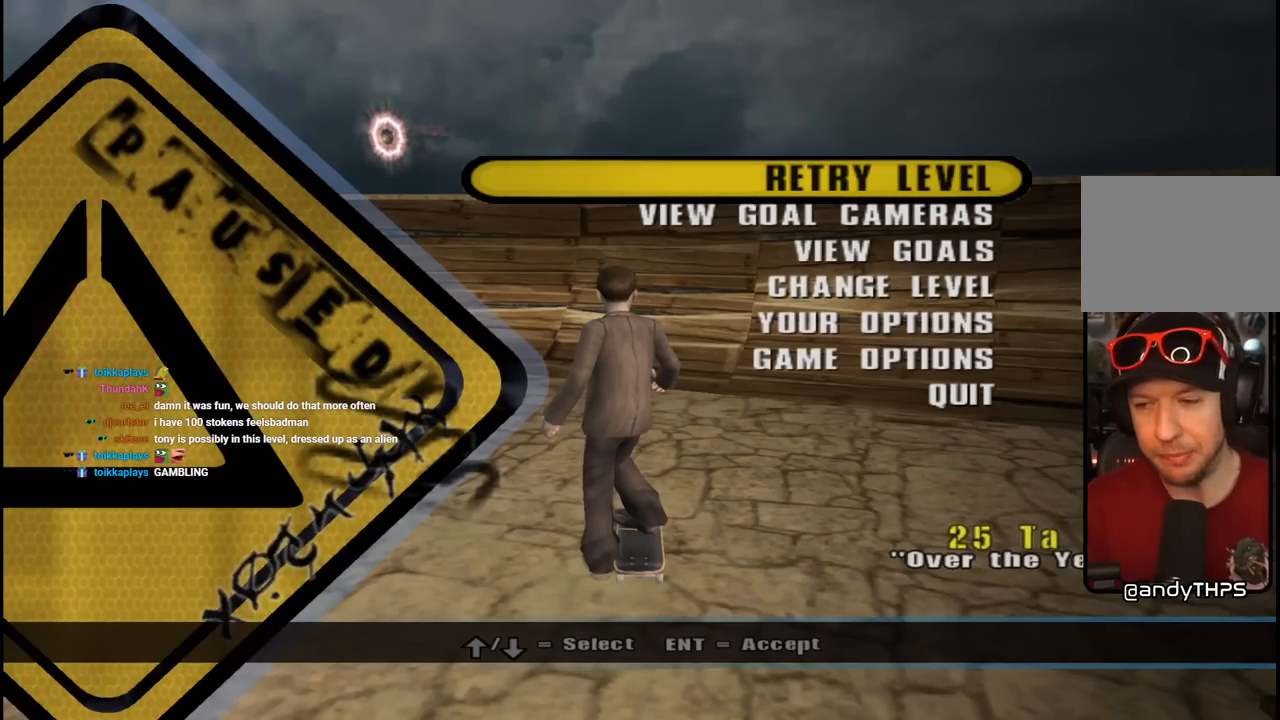
{"buttons": [], "left_stick": "center", "right_stick": "center", "events": []}
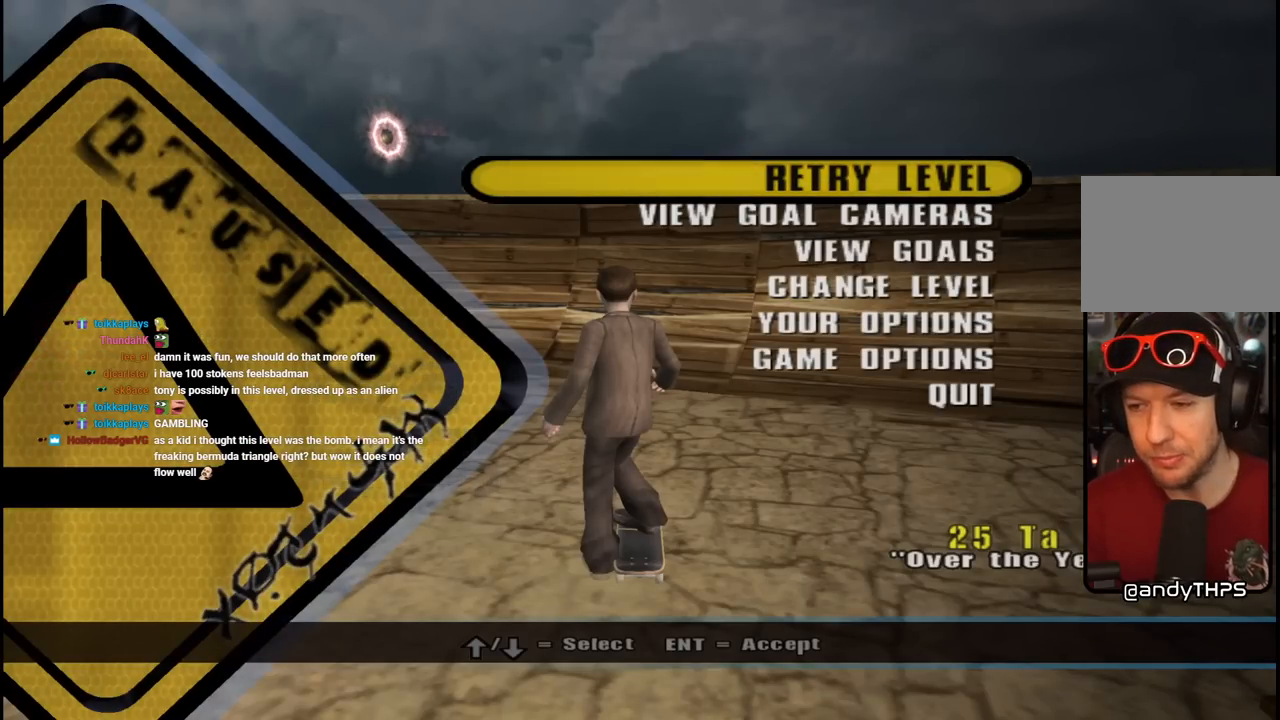
{"buttons": ["CROSS"], "left_stick": "center", "right_stick": "center", "events": [[400, "CROSS", "down"]]}
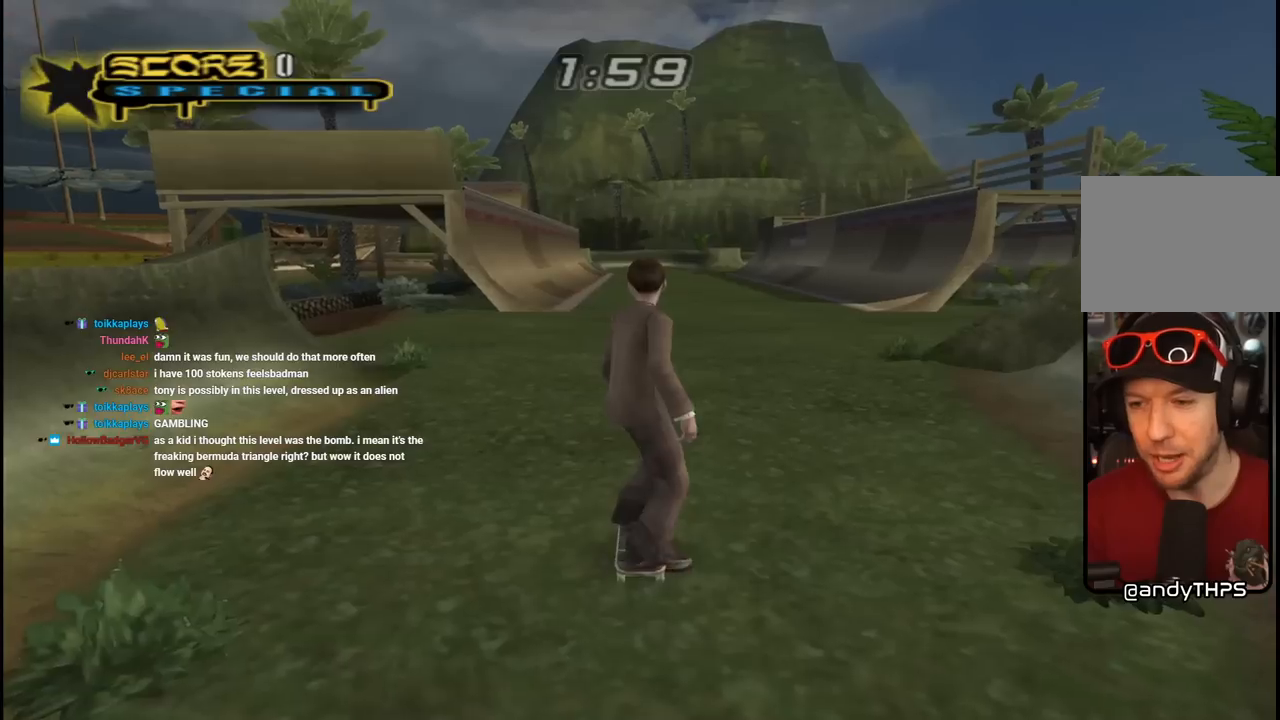
{"buttons": [], "left_stick": "center", "right_stick": "center", "events": [[17, "CROSS", "up"]]}
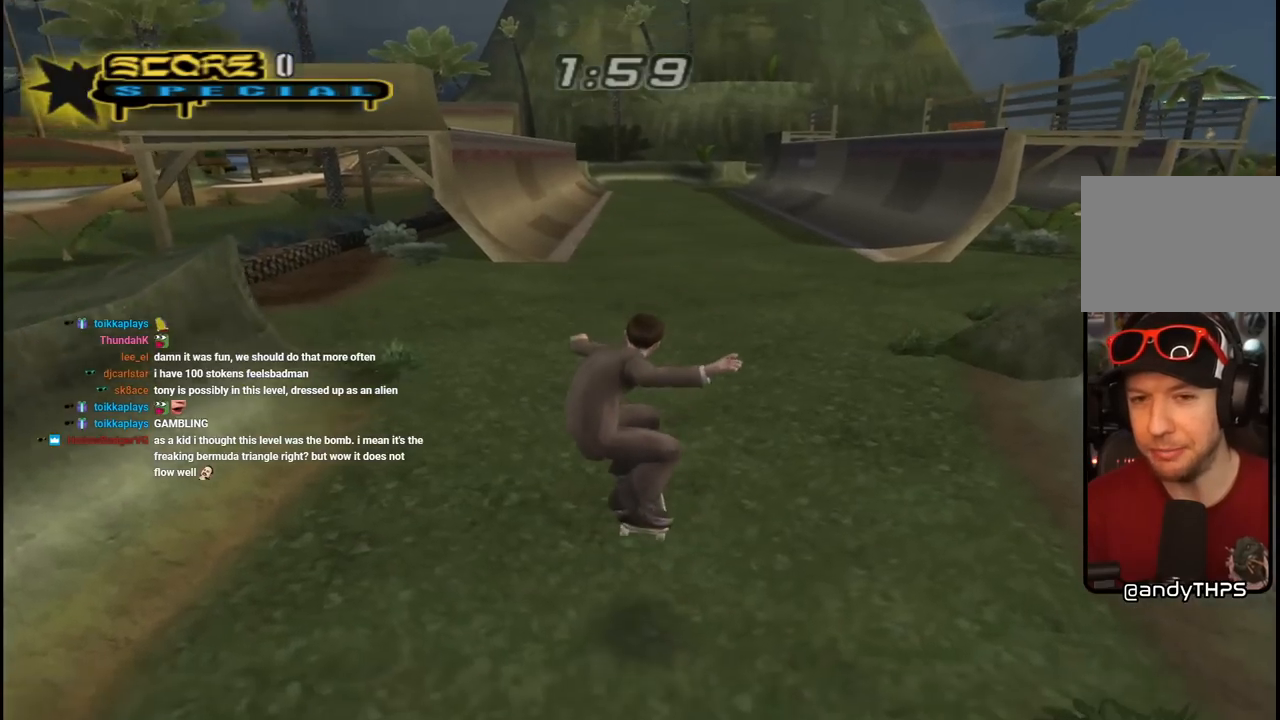
{"buttons": ["CROSS"], "left_stick": "center", "right_stick": "center", "events": [[167, "DPAD_DOWN", "down"], [417, "DPAD_DOWN", "up"], [433, "CROSS", "down"]]}
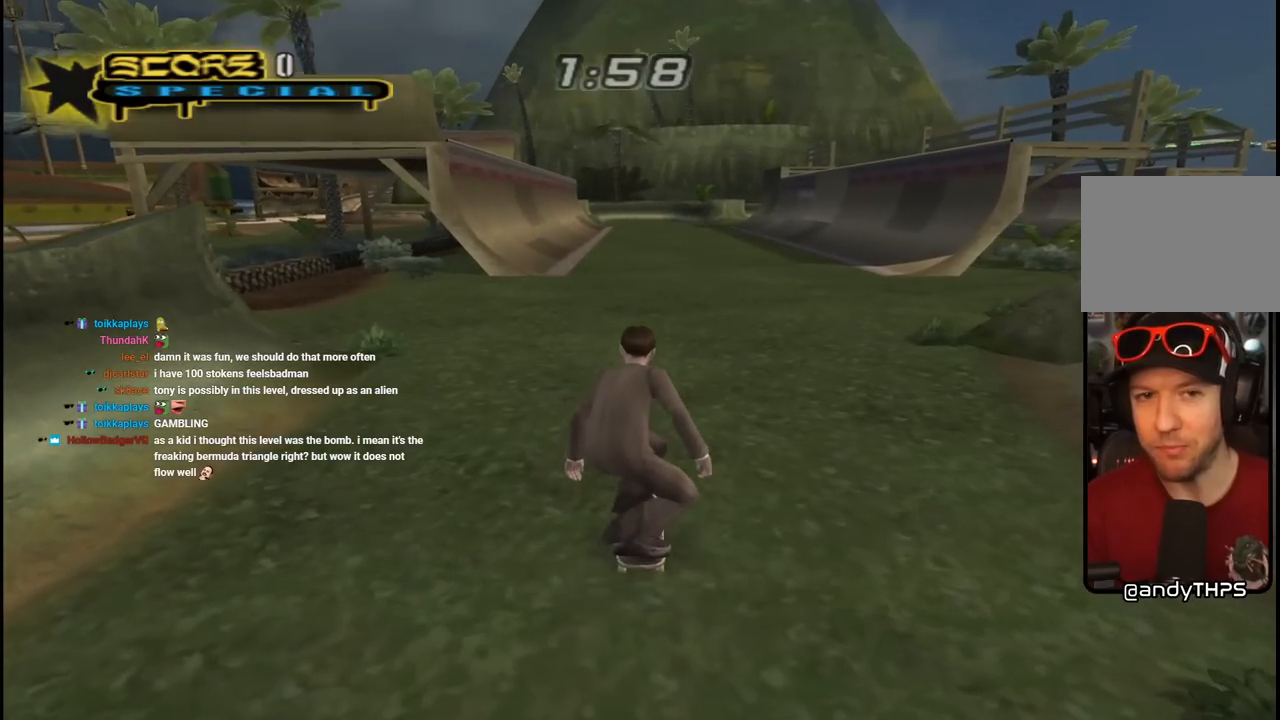
{"buttons": ["CROSS", "DPAD_DOWN", "DPAD_RIGHT"], "left_stick": "center", "right_stick": "center", "events": [[33, "DPAD_LEFT", "down"], [217, "DPAD_LEFT", "up"], [383, "DPAD_RIGHT", "down"], [433, "DPAD_DOWN", "down"]]}
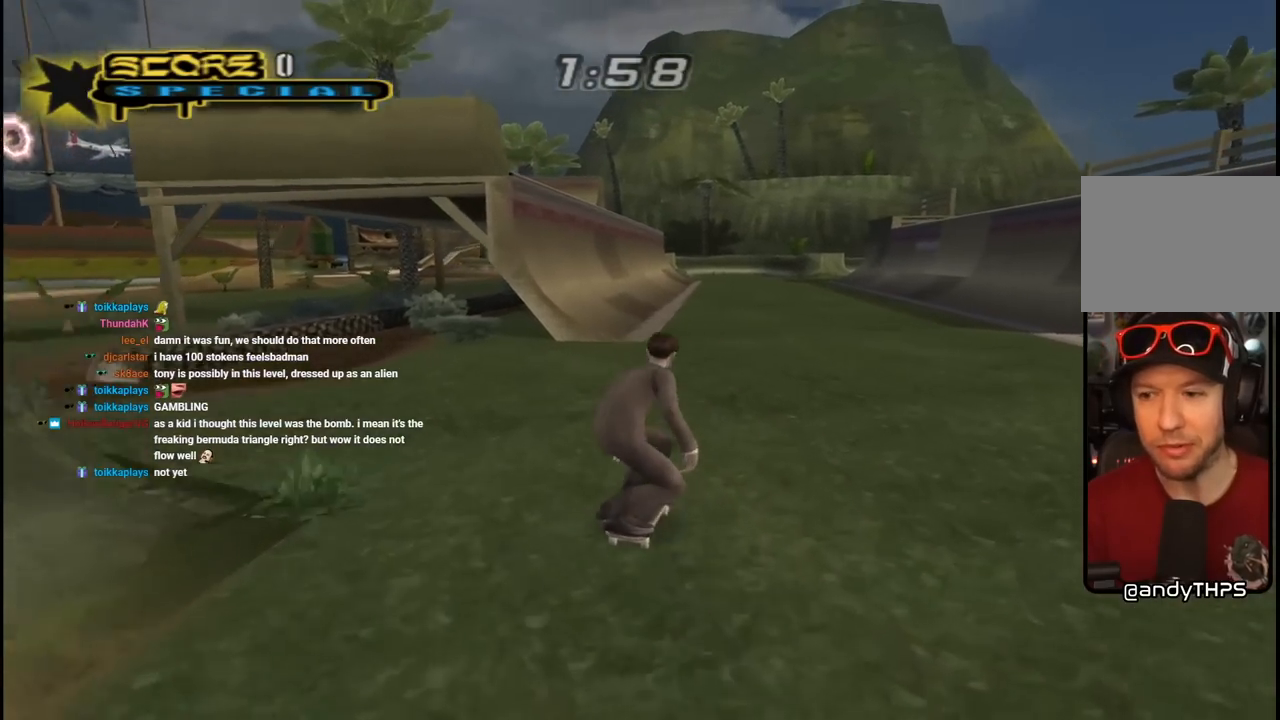
{"buttons": ["L1"], "left_stick": "center", "right_stick": "center", "events": [[67, "L1", "down"], [67, "SQUARE", "down"], [83, "CROSS", "up"], [150, "SQUARE", "up"], [233, "DPAD_DOWN", "up"], [233, "SQUARE", "down"], [250, "DPAD_RIGHT", "up"], [417, "CROSS", "down"], [417, "SQUARE", "up"], [500, "CROSS", "up"]]}
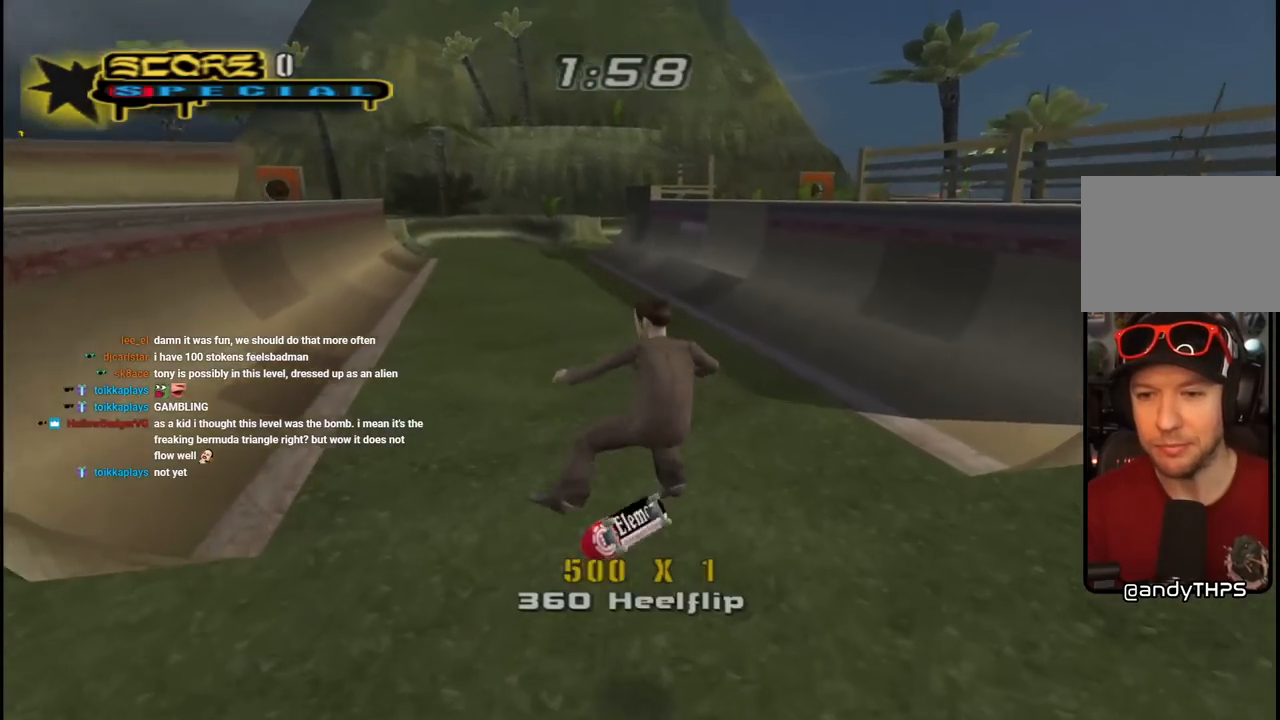
{"buttons": [], "left_stick": "center", "right_stick": "center", "events": [[117, "START", "down"], [150, "L1", "up"], [150, "right_stick", "up-right"], [283, "START", "up"], [283, "right_stick", "center"]]}